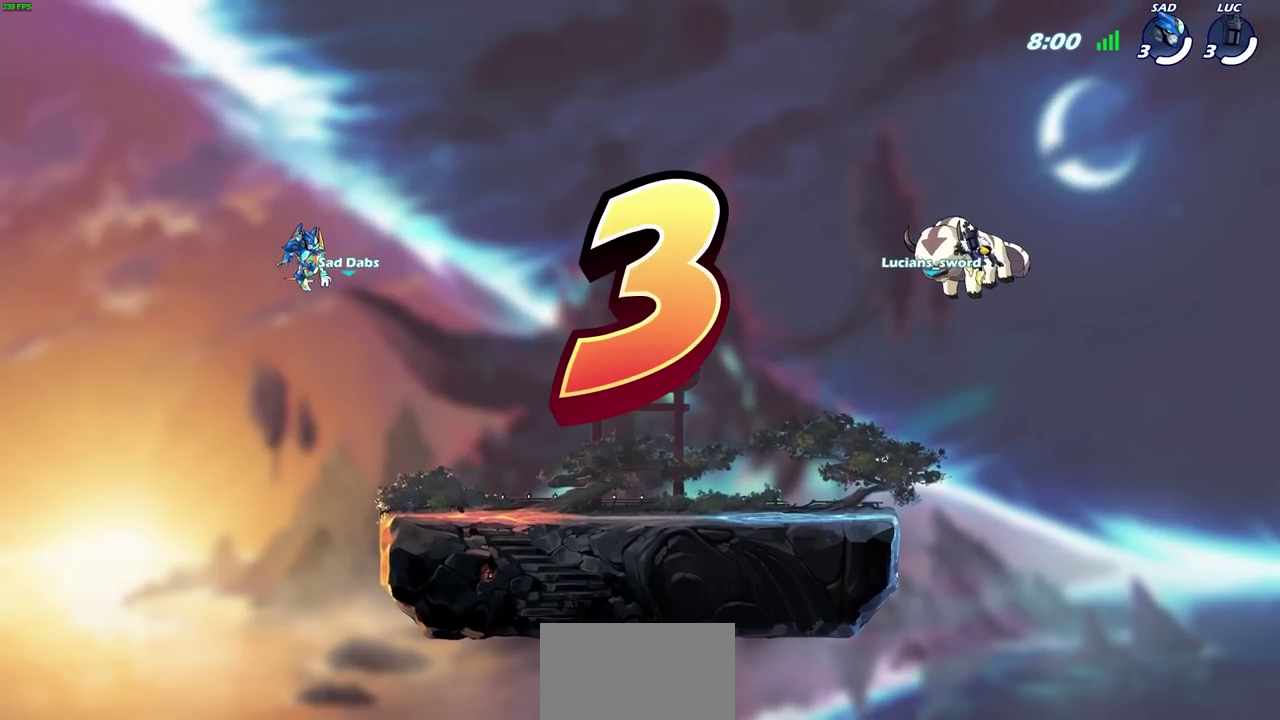
Gameplay with a controller (PlayStation layout); each line is a JSON object with the inputs held at the frame after it (dt_ms = milliseconds from this image to that frame). "events" lists button and stick changes between this image and that frame as [ms after this image, input, new state], when the widget could be followed in between. Not read: TRIANGLE.
{"dt_ms": 600, "buttons": ["SELECT"], "left_stick": "center", "right_stick": "center", "events": []}
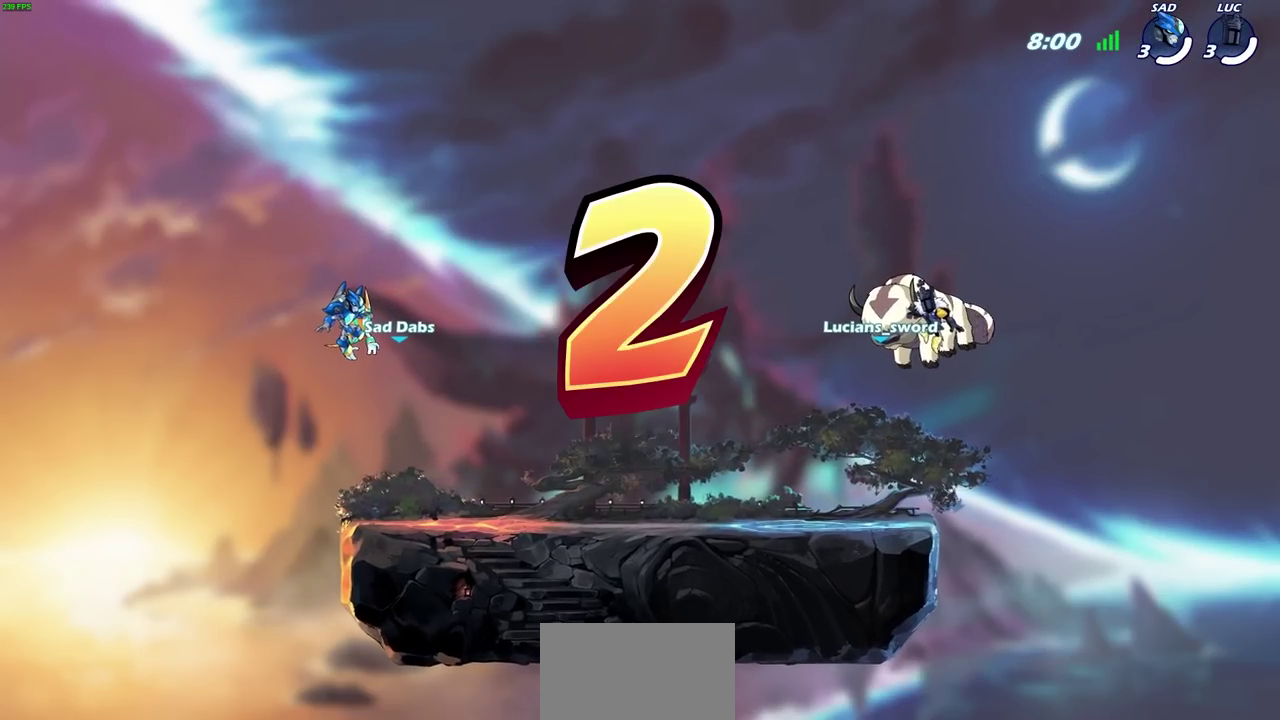
{"dt_ms": 600, "buttons": ["SELECT"], "left_stick": "center", "right_stick": "center", "events": []}
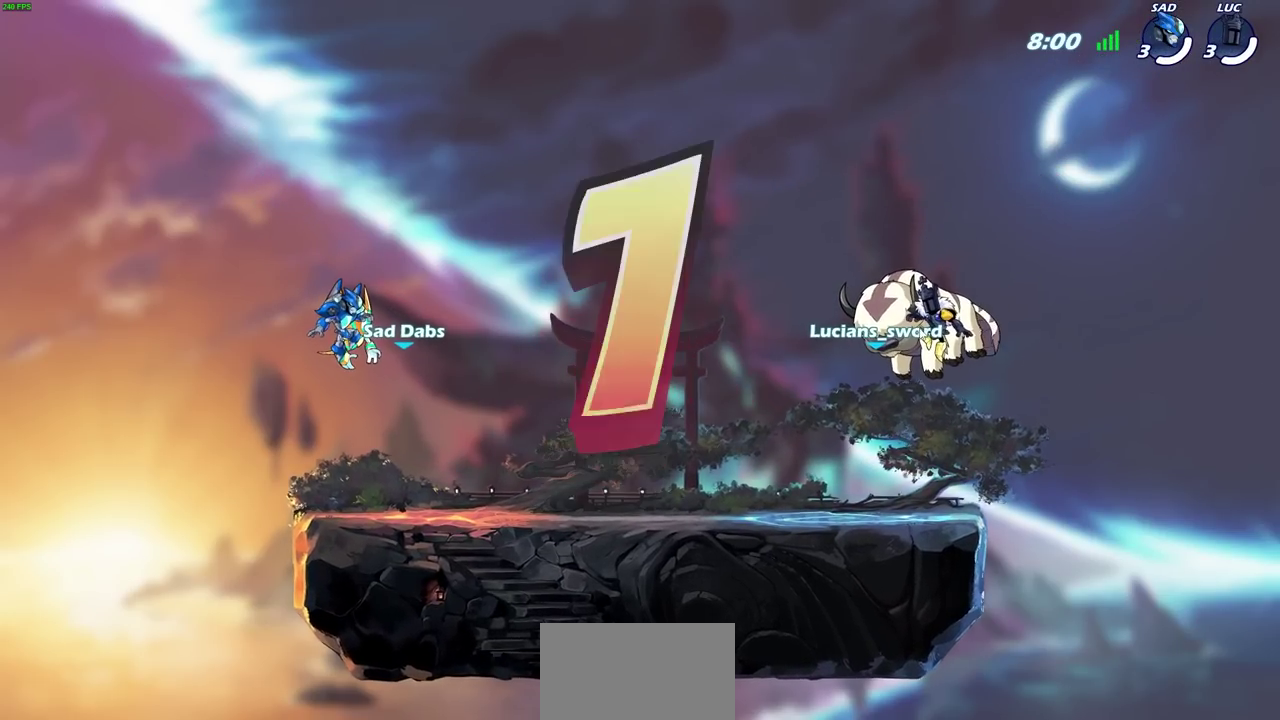
{"dt_ms": 500, "buttons": ["SELECT"], "left_stick": "center", "right_stick": "center", "events": []}
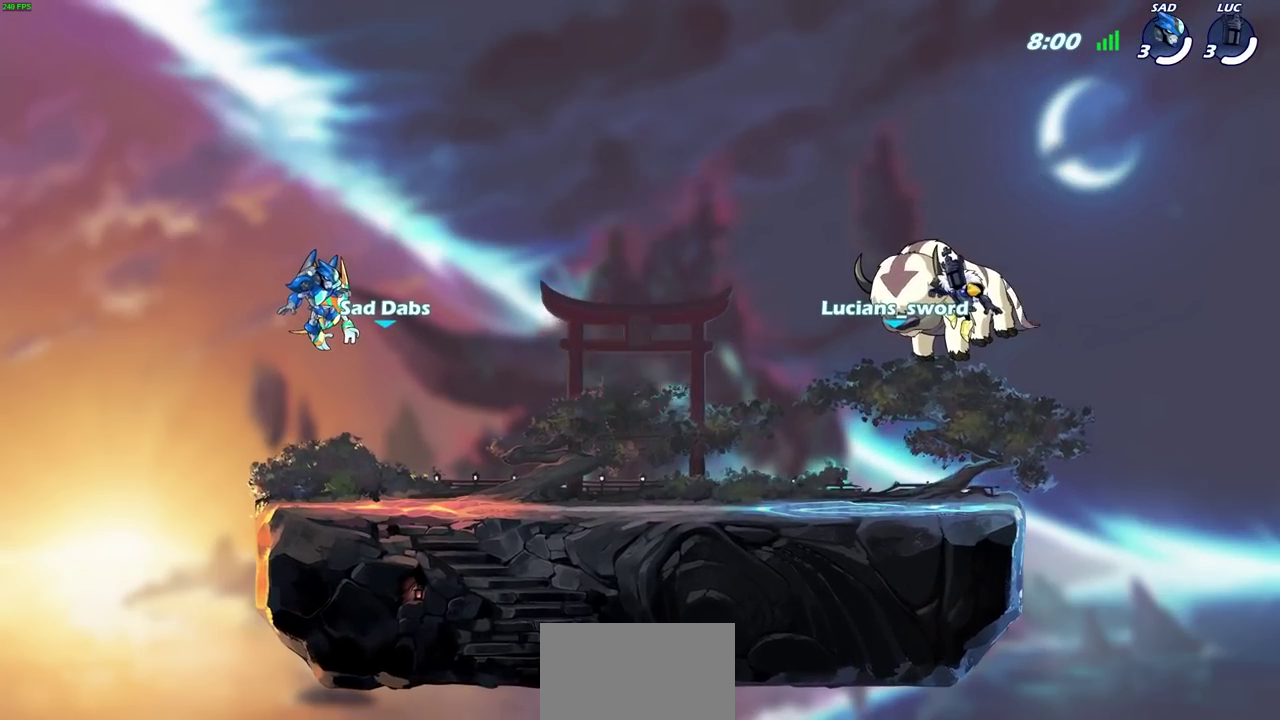
{"dt_ms": 500, "buttons": ["SELECT"], "left_stick": "center", "right_stick": "center", "events": []}
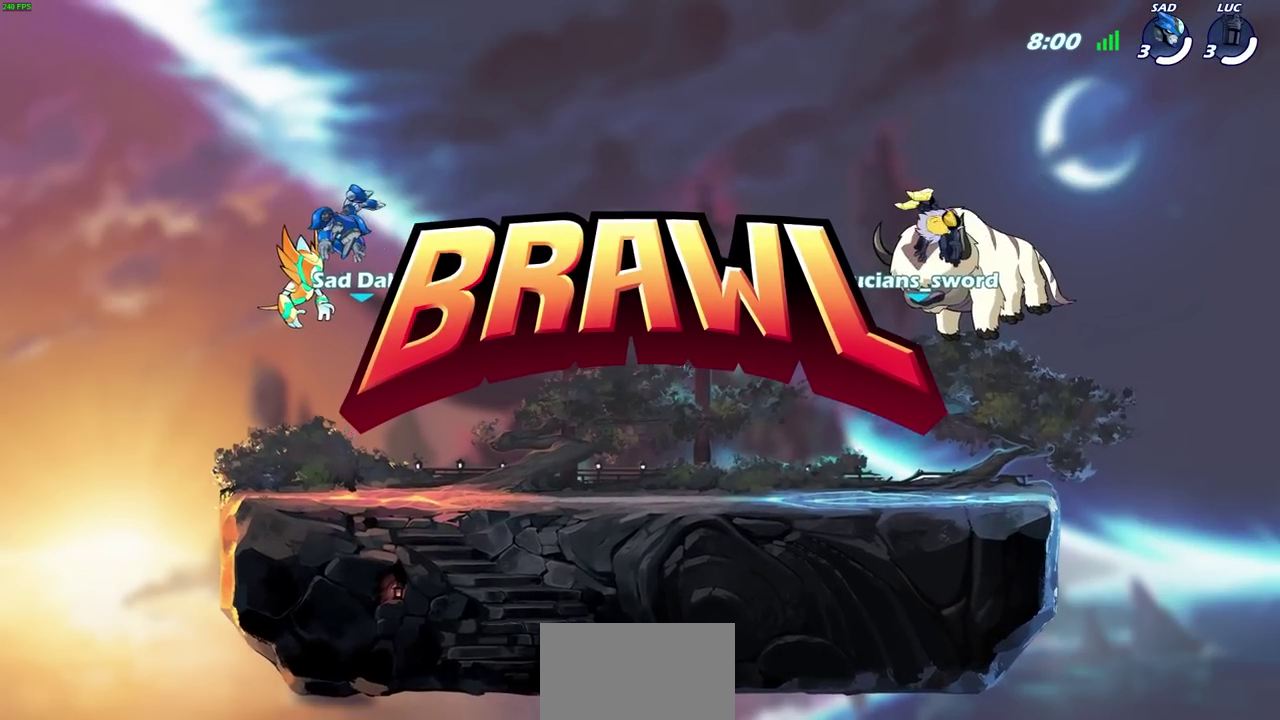
{"dt_ms": 300, "buttons": ["SELECT"], "left_stick": "center", "right_stick": "center", "events": []}
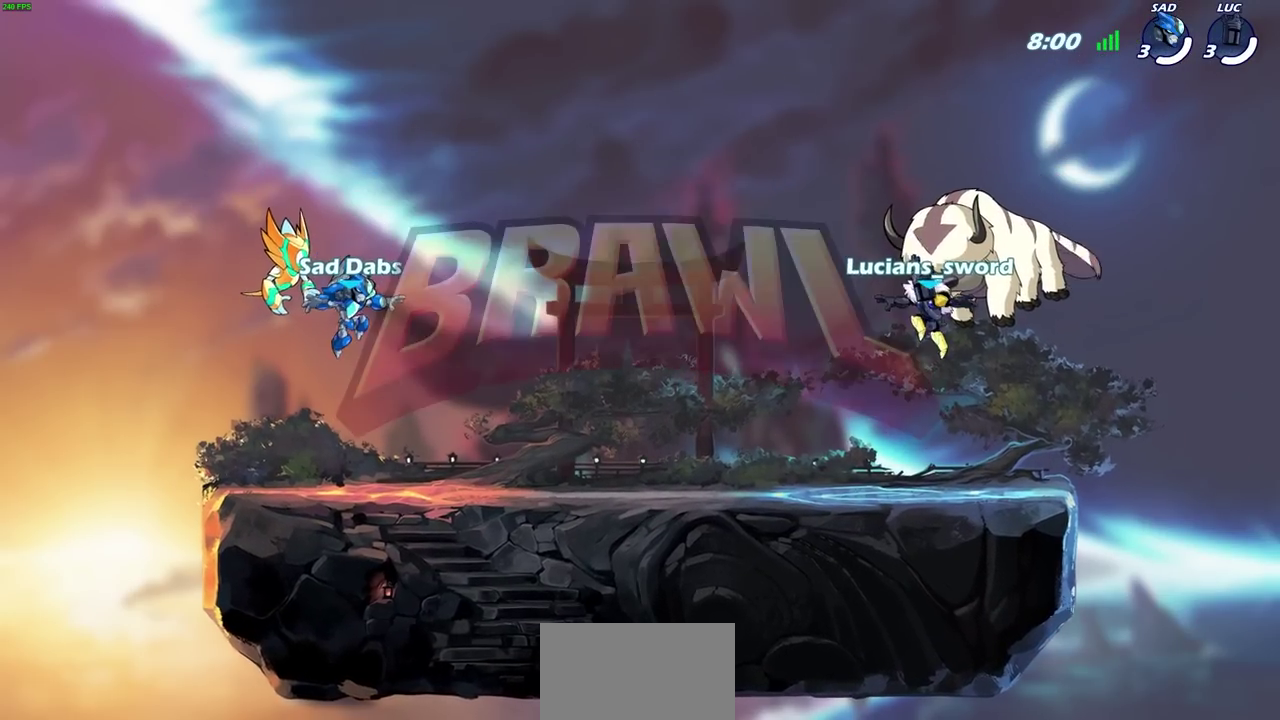
{"dt_ms": 700, "buttons": ["SELECT"], "left_stick": "center", "right_stick": "center", "events": []}
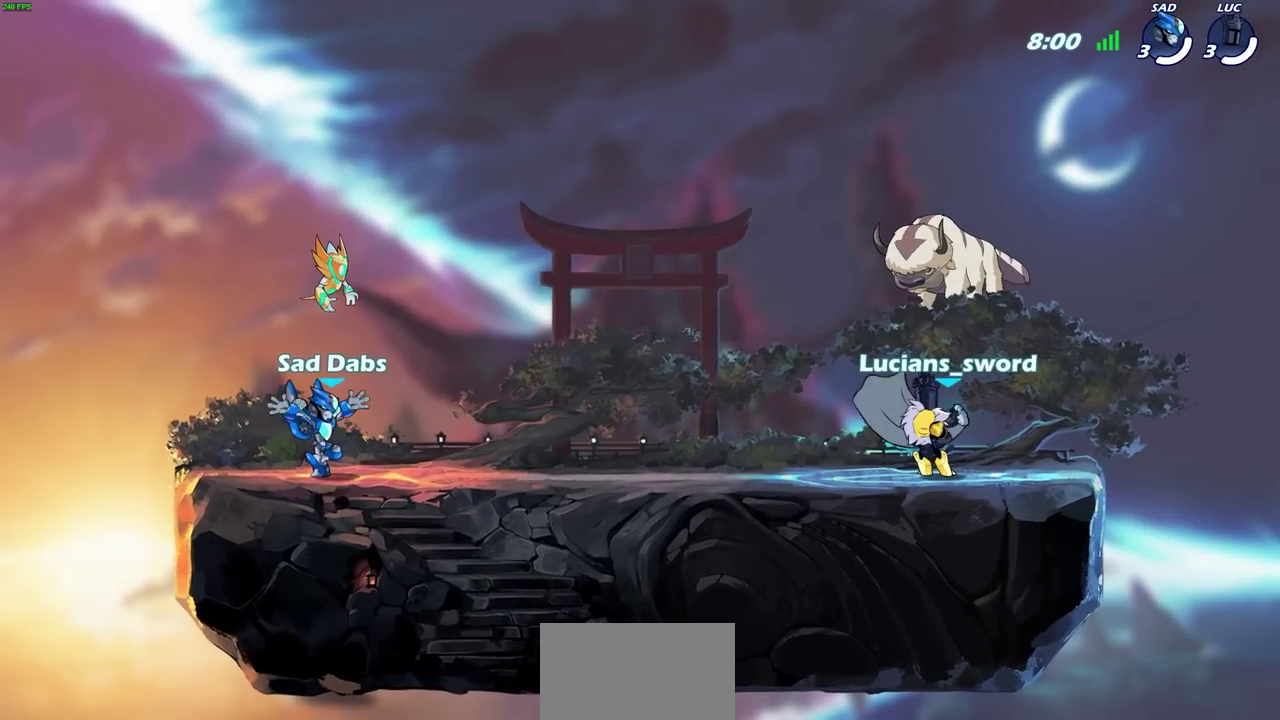
{"dt_ms": 500, "buttons": ["SELECT"], "left_stick": "center", "right_stick": "center", "events": []}
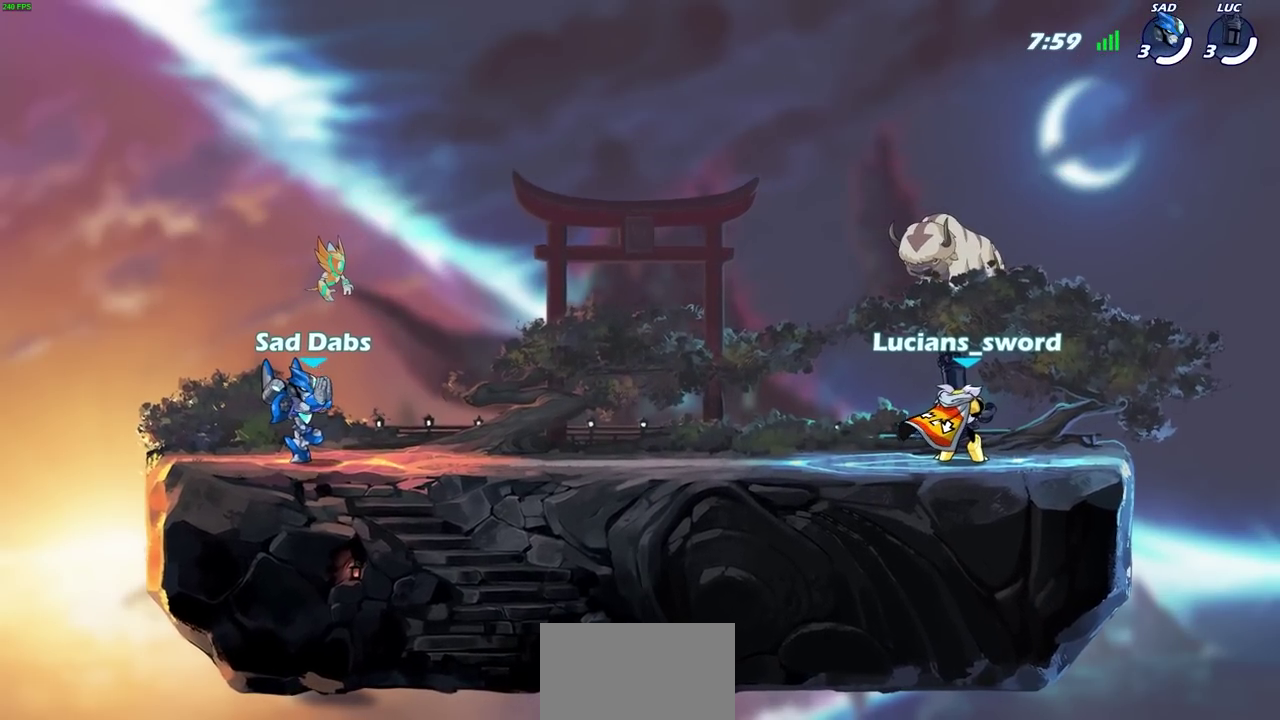
{"dt_ms": 700, "buttons": [], "left_stick": "left", "right_stick": "center", "events": [[483, "SELECT", "up"], [650, "left_stick", "left"]]}
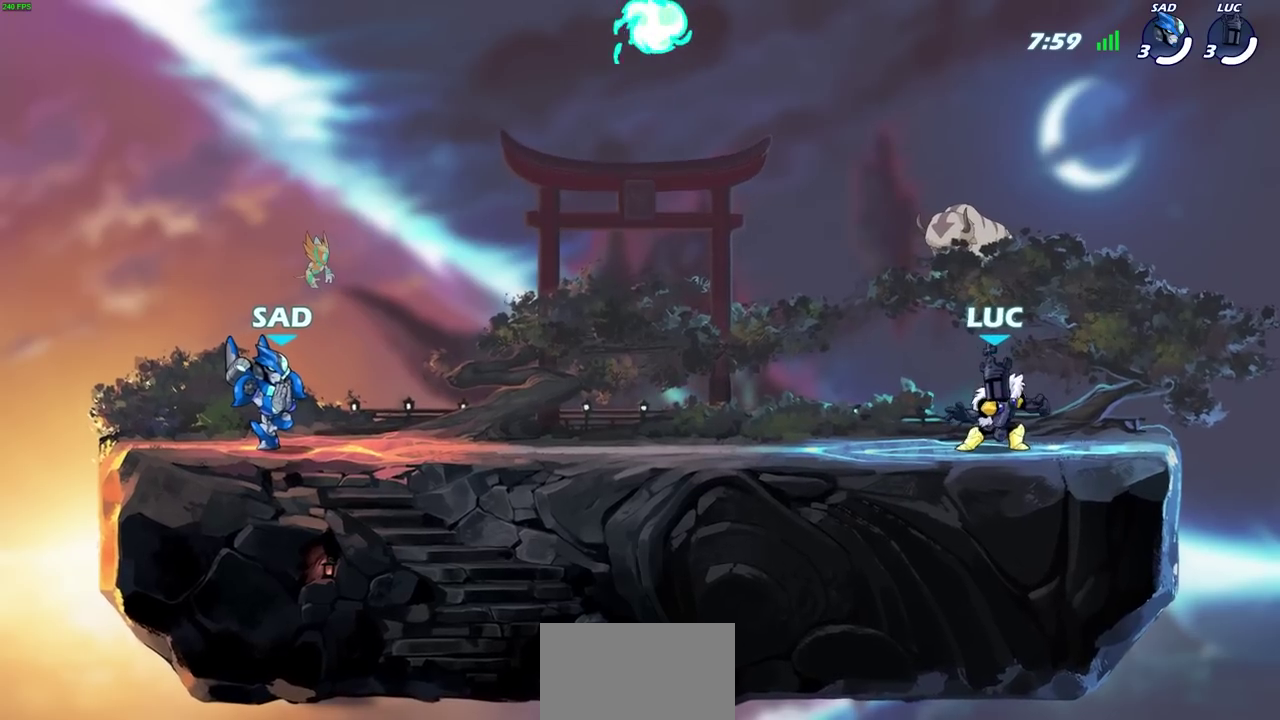
{"dt_ms": 700, "buttons": [], "left_stick": "right", "right_stick": "center", "events": [[83, "CROSS", "down"], [83, "R2", "down"], [217, "CROSS", "up"], [233, "R2", "up"], [317, "CROSS", "down"], [317, "left_stick", "up-left"], [400, "left_stick", "up-right"], [433, "CROSS", "up"], [433, "R1", "down"], [500, "CROSS", "down"], [550, "left_stick", "right"], [567, "R1", "up"], [600, "CROSS", "up"]]}
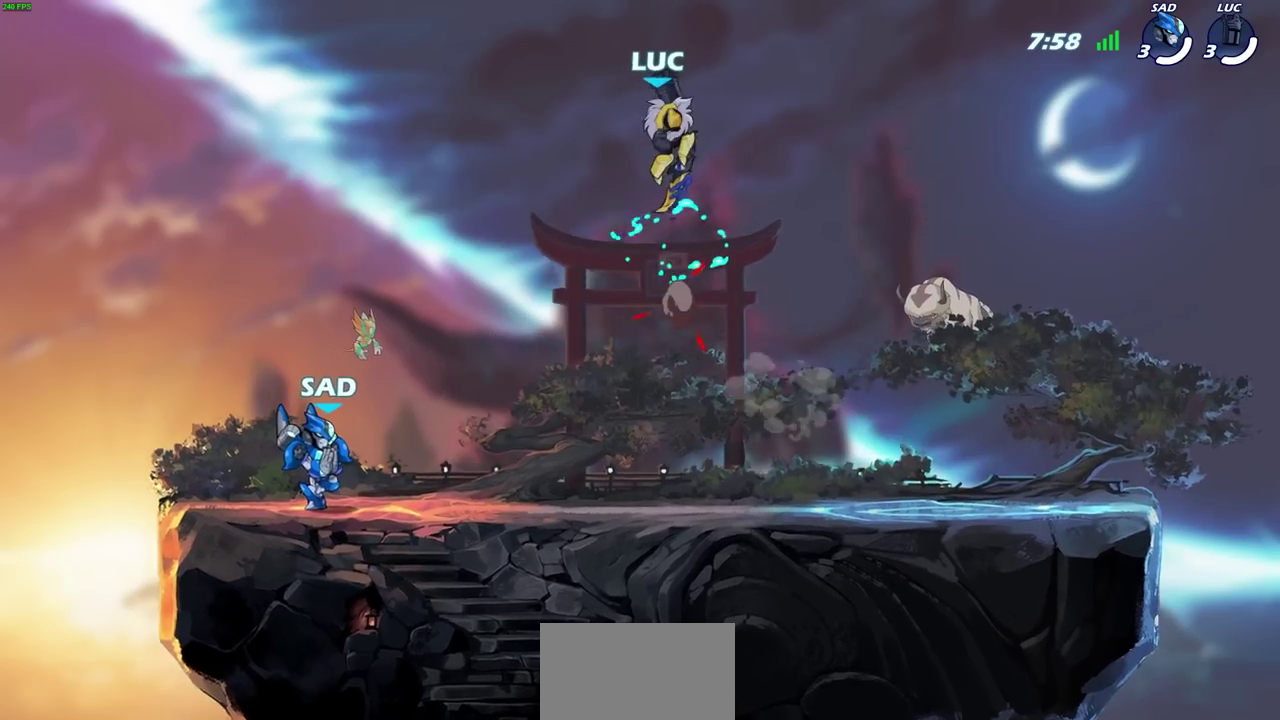
{"dt_ms": 700, "buttons": [], "left_stick": "left", "right_stick": "center", "events": [[67, "left_stick", "down-right"], [383, "left_stick", "down"], [683, "left_stick", "left"]]}
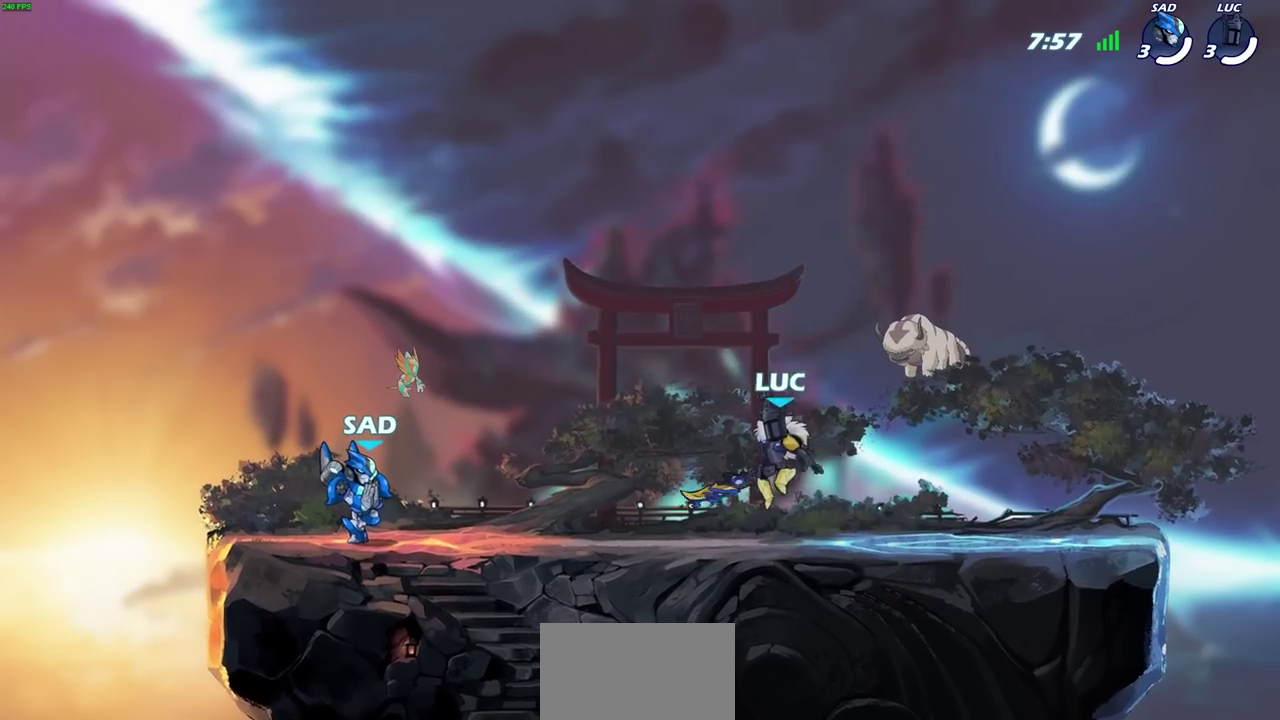
{"dt_ms": 600, "buttons": [], "left_stick": "center", "right_stick": "center", "events": [[50, "left_stick", "center"]]}
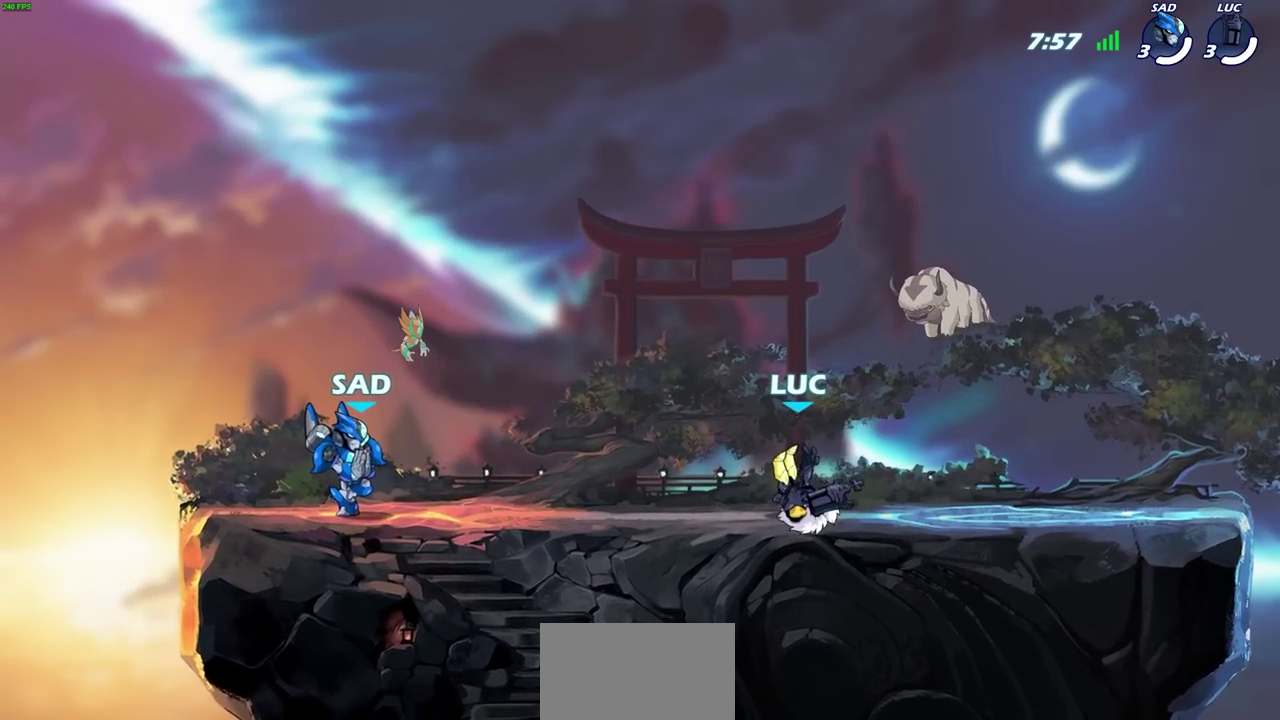
{"dt_ms": 300, "buttons": [], "left_stick": "center", "right_stick": "center", "events": []}
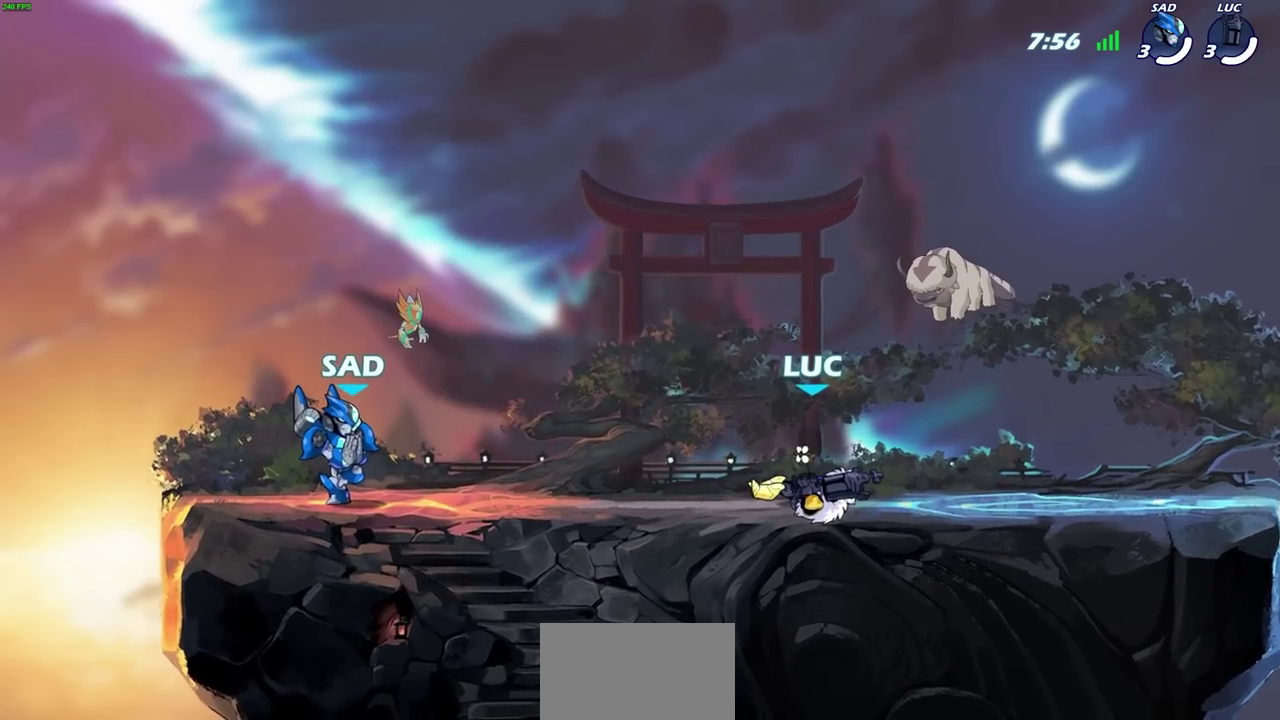
{"dt_ms": 500, "buttons": [], "left_stick": "center", "right_stick": "center", "events": []}
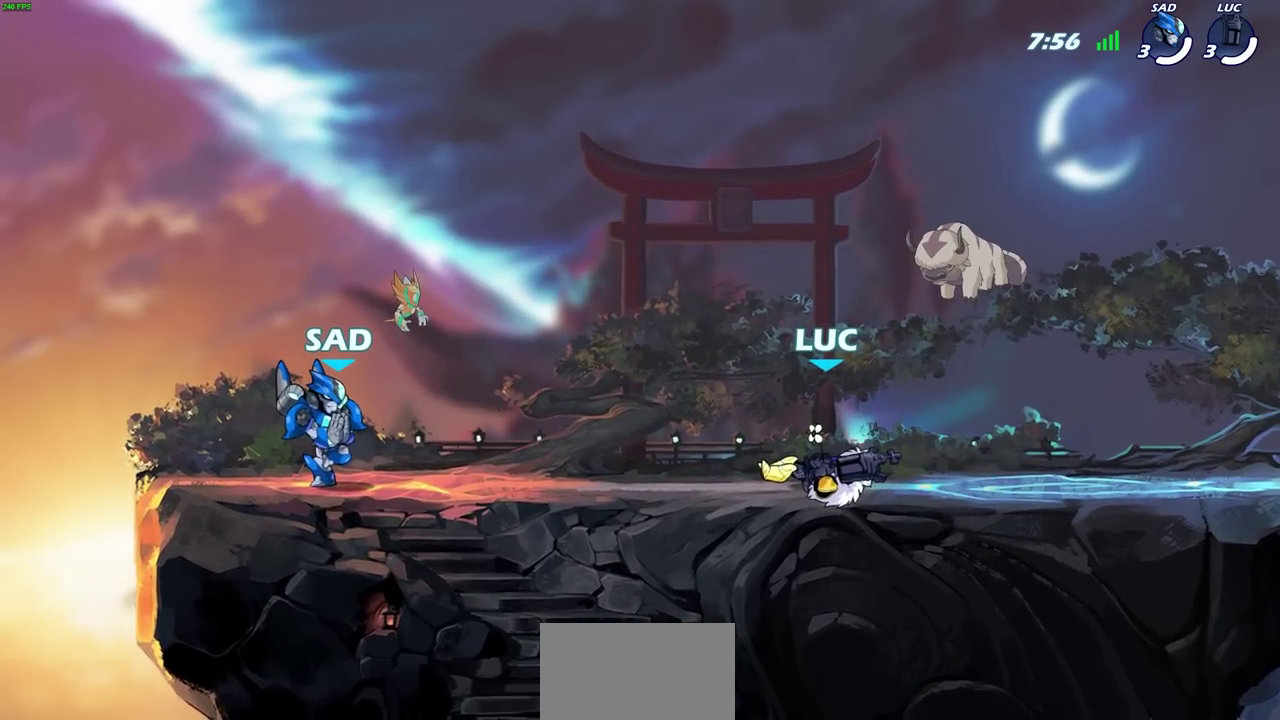
{"dt_ms": 700, "buttons": [], "left_stick": "center", "right_stick": "center", "events": []}
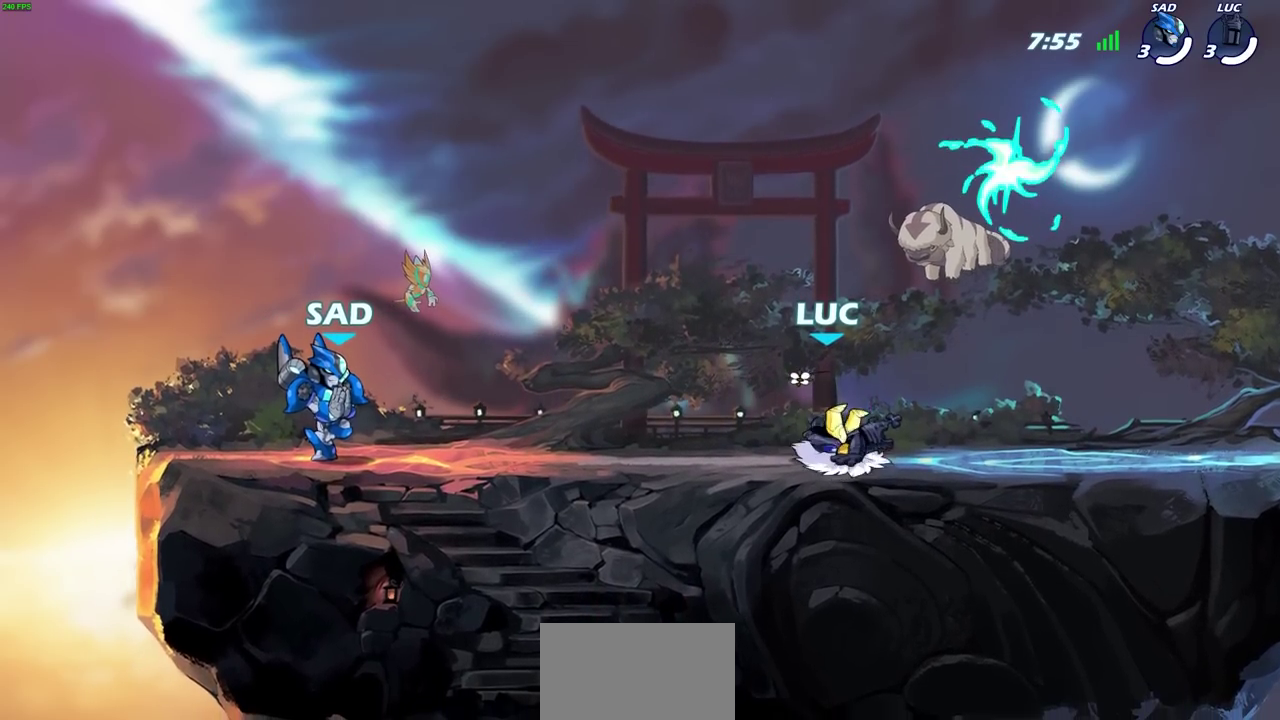
{"dt_ms": 300, "buttons": [], "left_stick": "center", "right_stick": "center", "events": []}
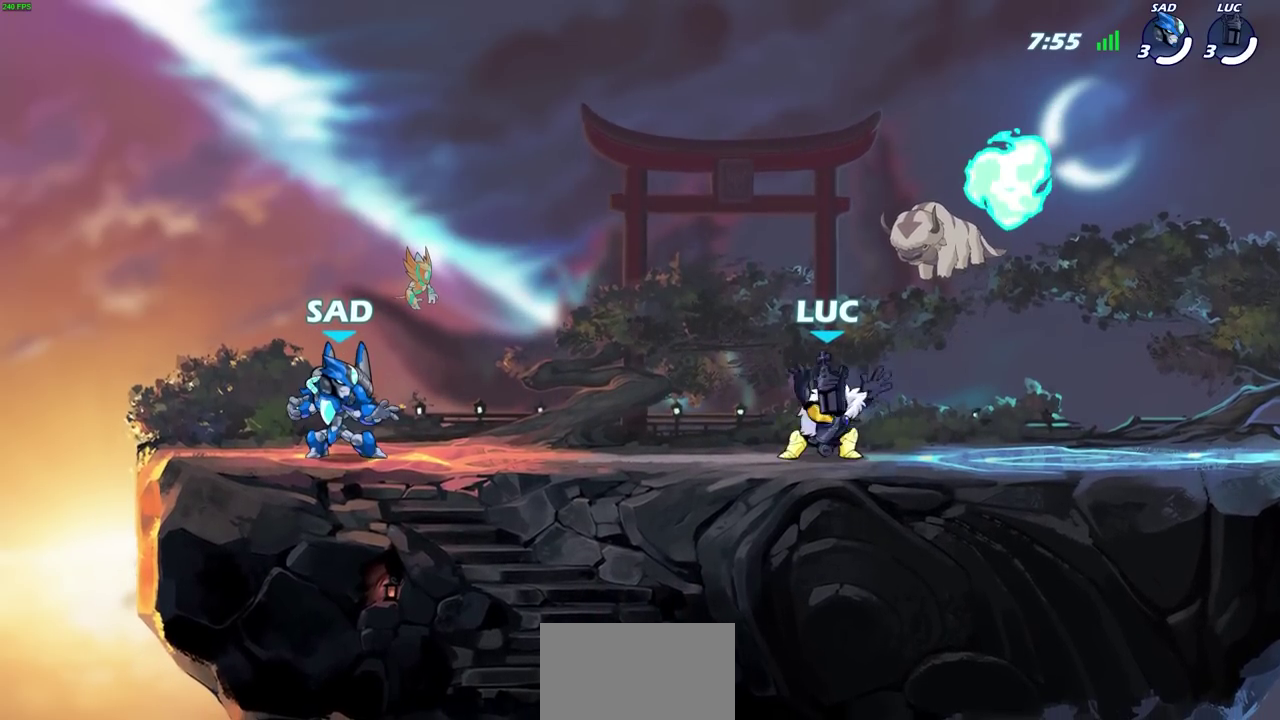
{"dt_ms": 500, "buttons": [], "left_stick": "left", "right_stick": "center", "events": [[217, "left_stick", "left"]]}
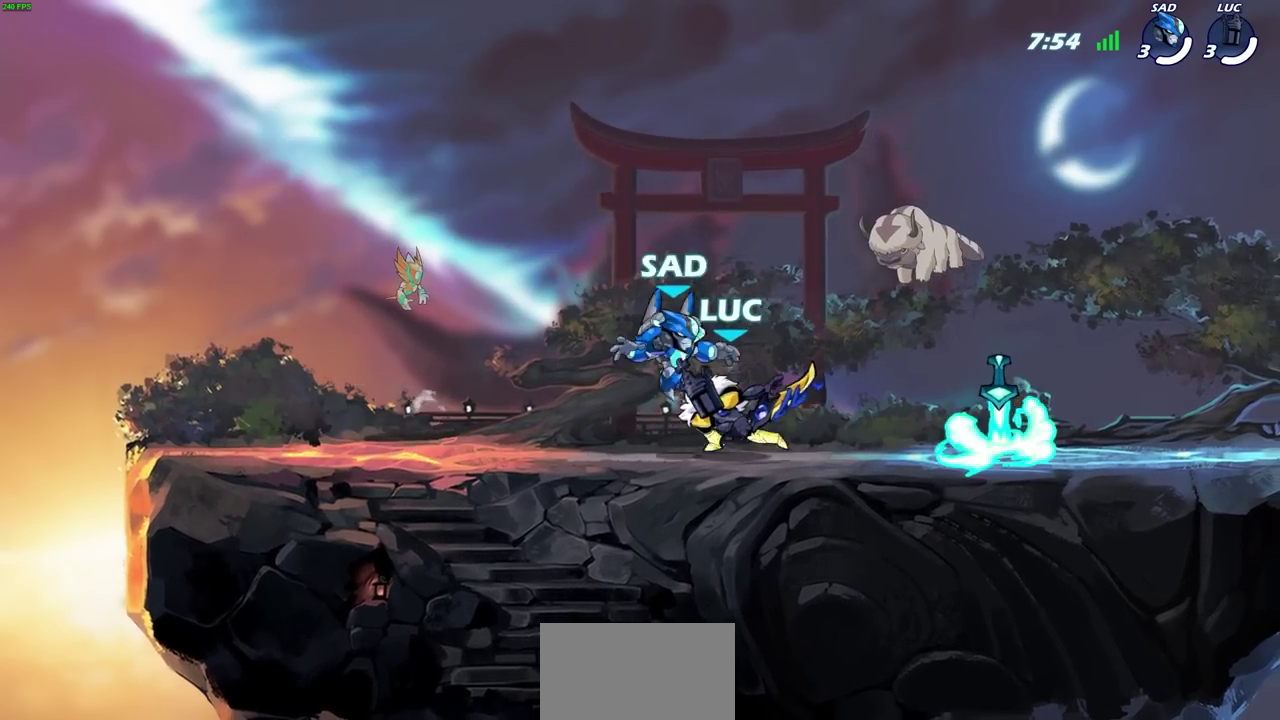
{"dt_ms": 600, "buttons": [], "left_stick": "center", "right_stick": "center", "events": [[33, "L2", "down"], [133, "left_stick", "up-left"], [233, "L2", "up"], [450, "left_stick", "right"], [517, "SQUARE", "down"], [550, "left_stick", "center"], [600, "SQUARE", "up"]]}
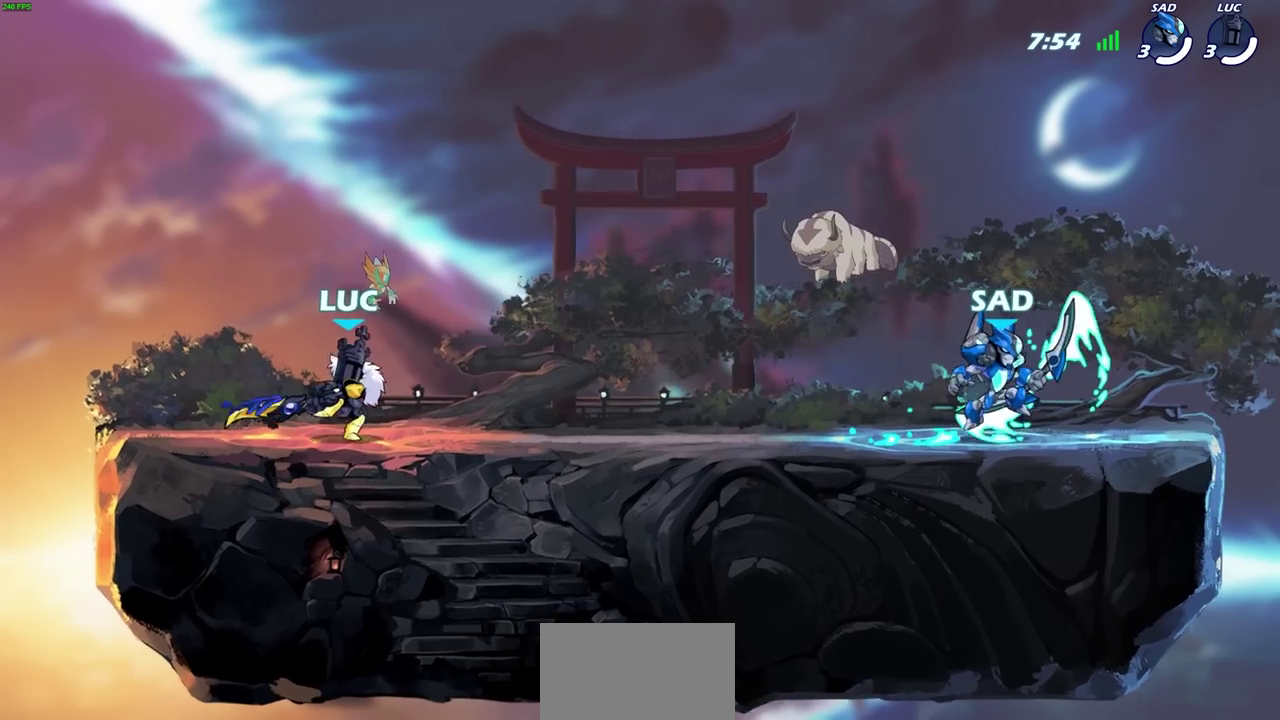
{"dt_ms": 400, "buttons": [], "left_stick": "center", "right_stick": "center", "events": []}